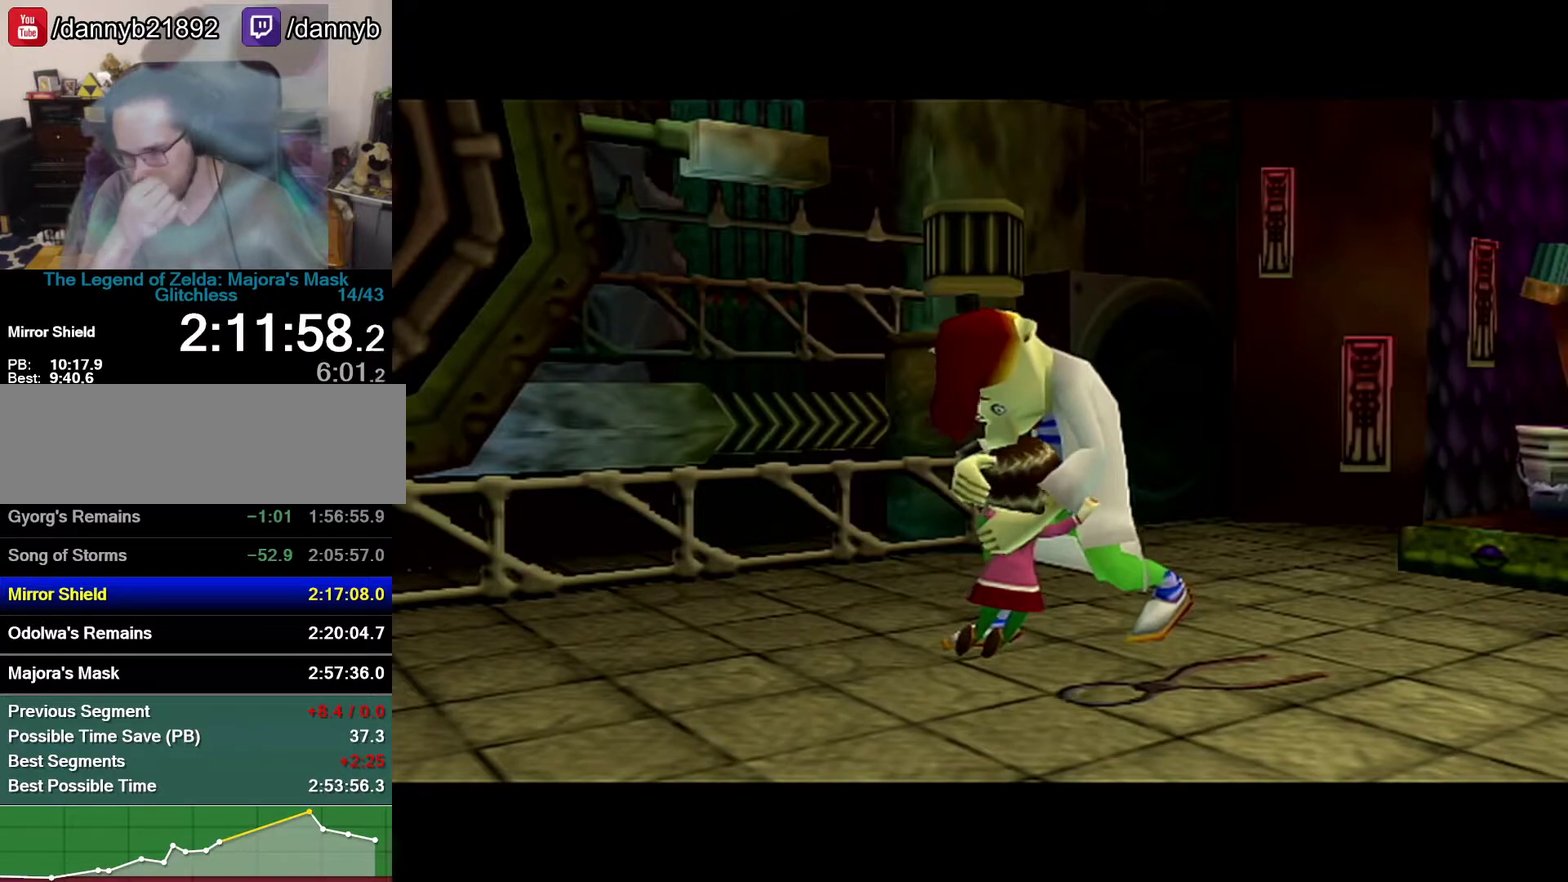
Gameplay with a controller (Nintendo layout); each line is a JSON object with the inputs held at the frame after it. "events" lists button and stick changes between this image and that frame as [ms after this image, input, new state], when the widget could be followed in between. Not read: L3 R3.
{"buttons": [], "left_stick": "center", "events": [[83, "A", "up"], [83, "B", "up"], [150, "A", "down"], [150, "B", "down"], [300, "B", "up"], [400, "A", "up"]]}
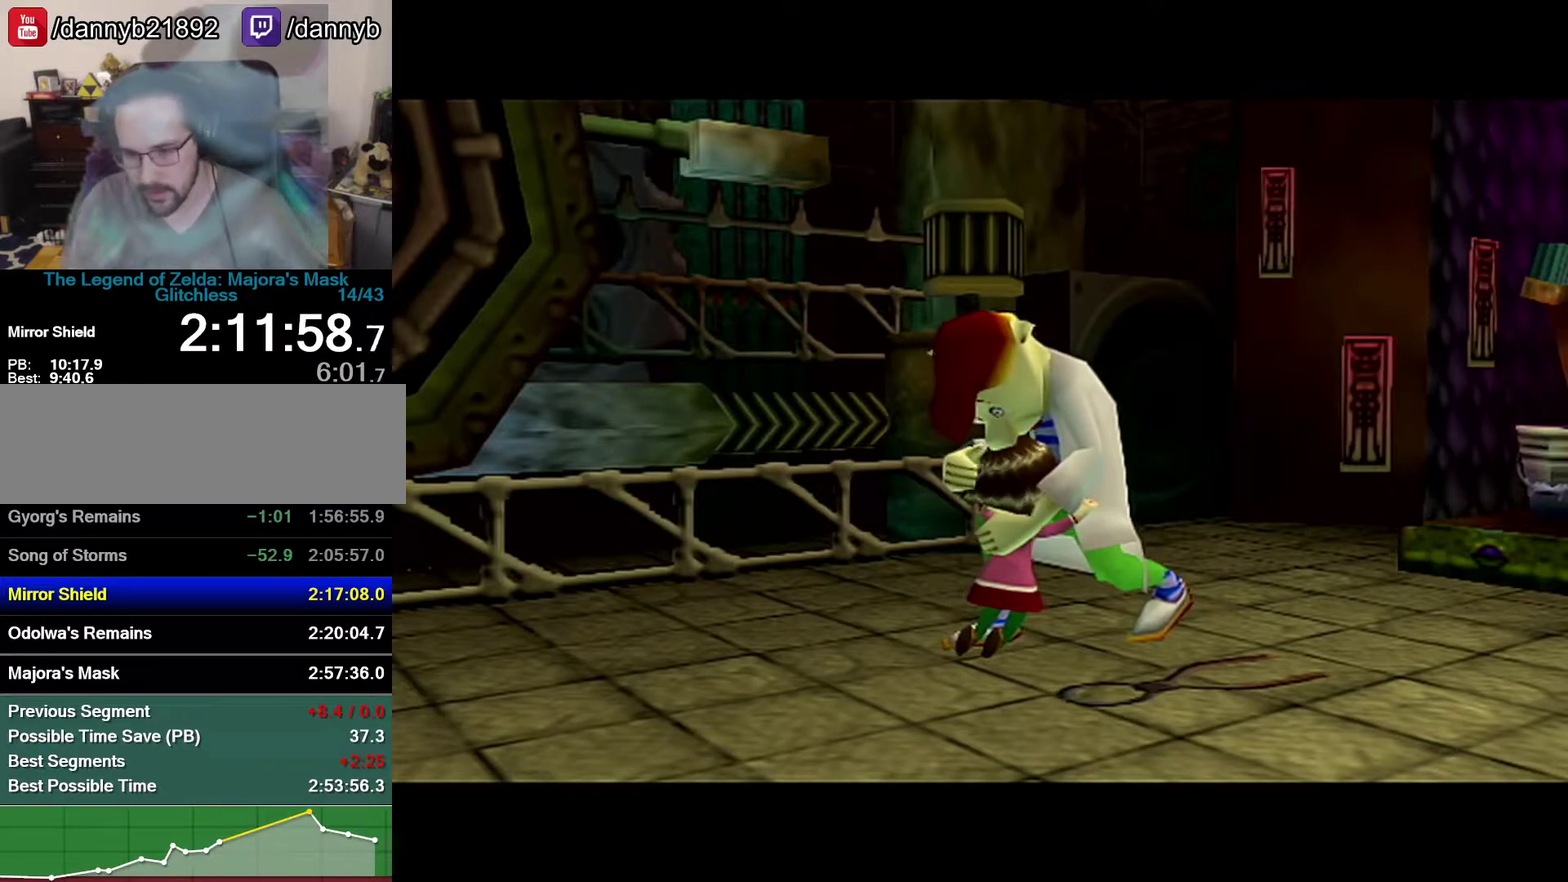
{"buttons": ["A", "B"], "left_stick": "center", "events": [[183, "A", "down"], [183, "B", "down"], [267, "A", "up"], [400, "B", "up"], [500, "A", "down"], [500, "B", "down"]]}
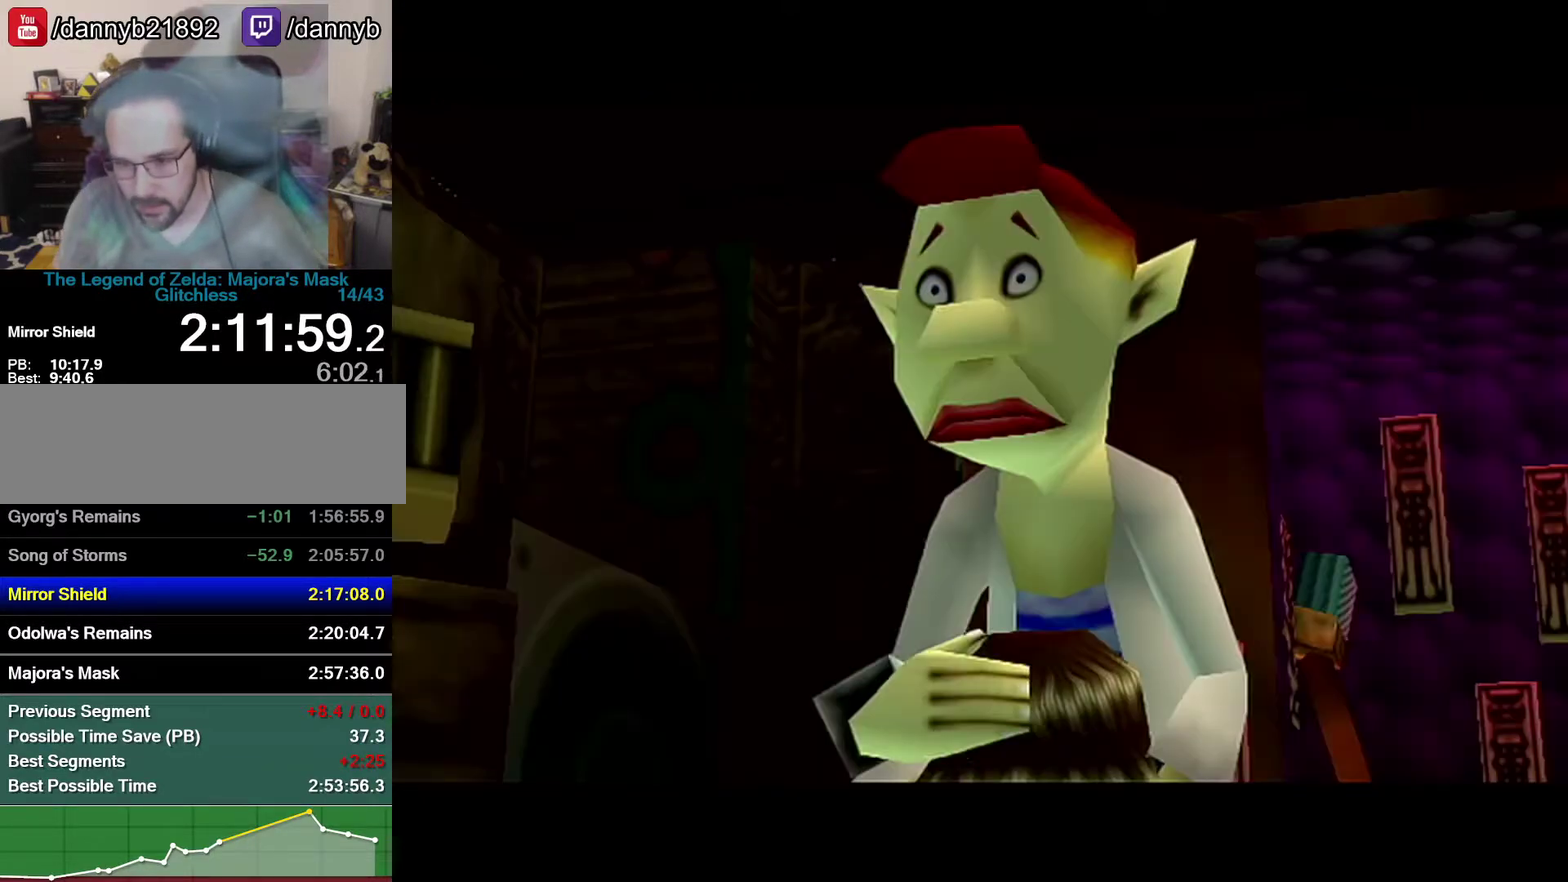
{"buttons": ["A", "B"], "left_stick": "center", "events": [[50, "A", "up"], [50, "B", "up"], [117, "A", "down"], [117, "B", "down"], [217, "A", "up"], [217, "B", "up"], [433, "A", "down"], [433, "B", "down"]]}
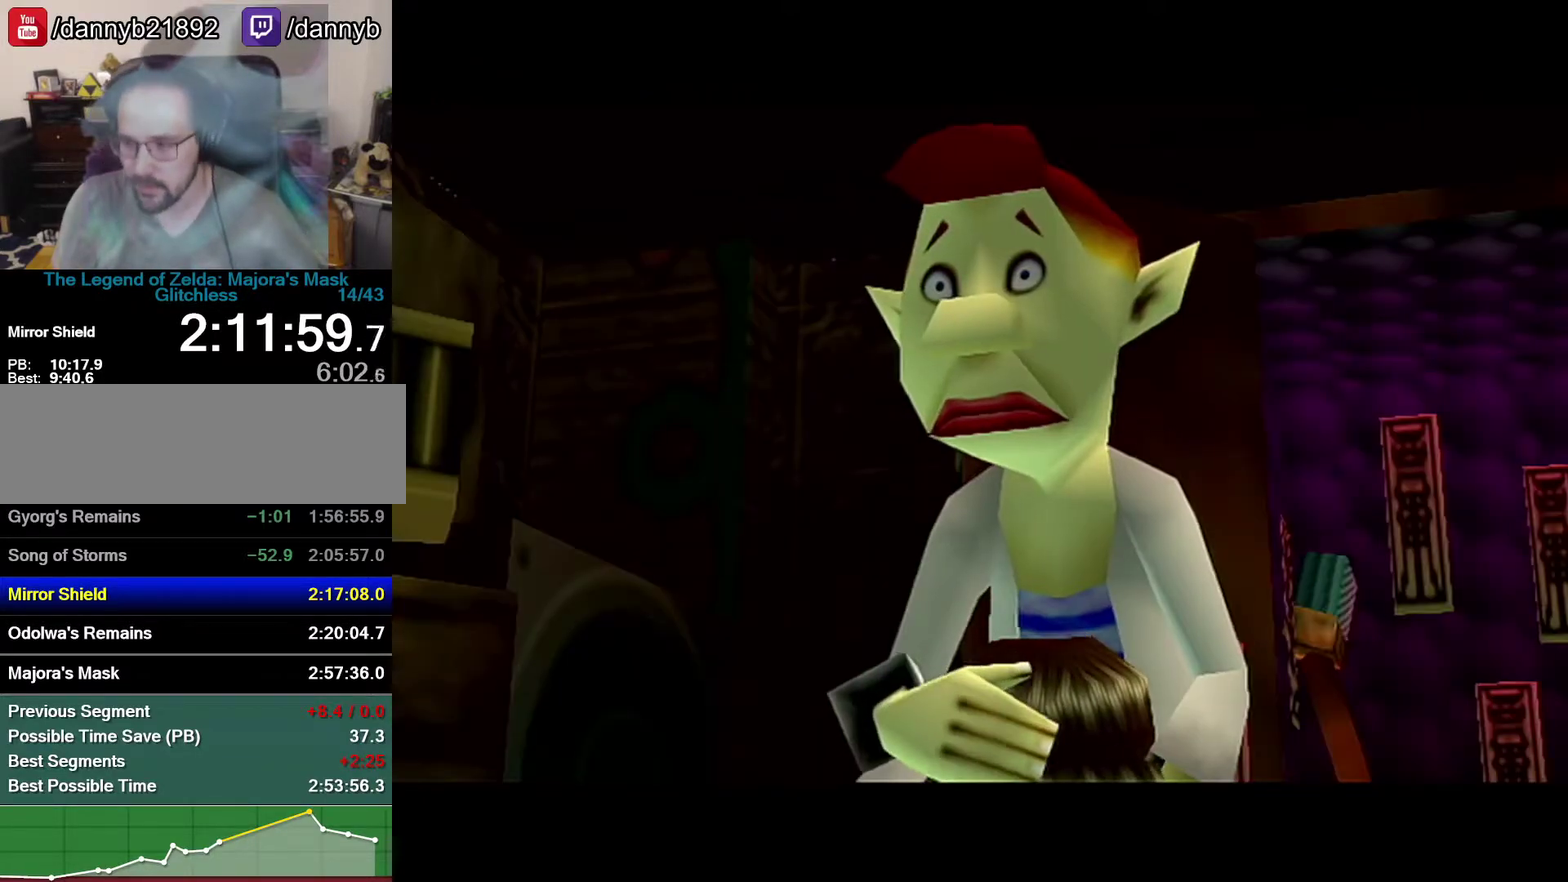
{"buttons": ["A", "B"], "left_stick": "center", "events": [[17, "A", "up"], [17, "B", "up"], [83, "B", "down"], [250, "B", "up"], [367, "B", "down"], [400, "A", "down"]]}
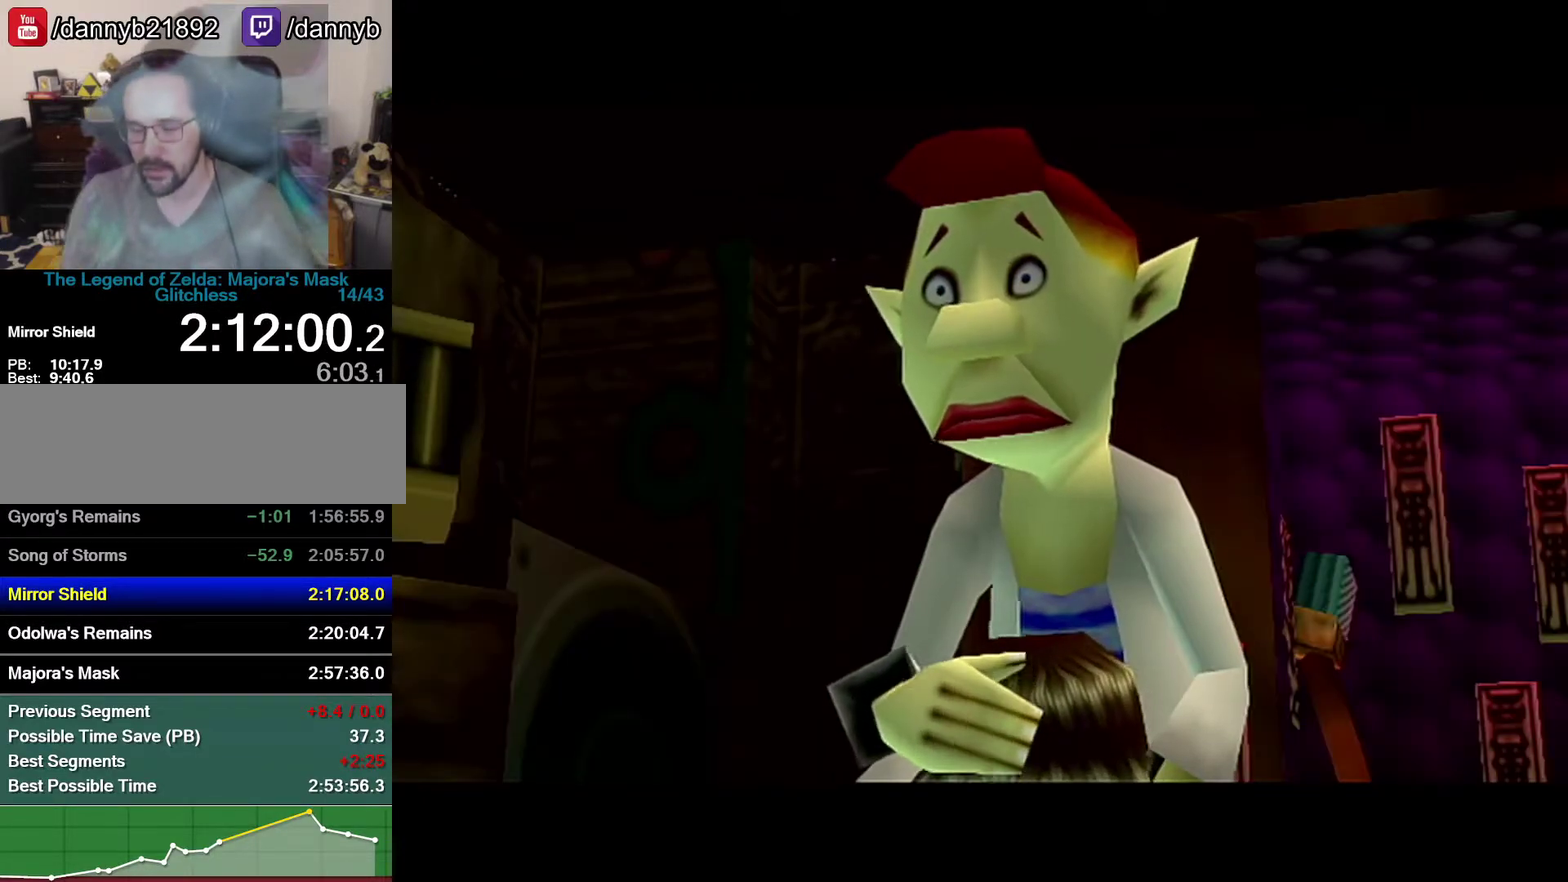
{"buttons": ["B"], "left_stick": "center", "events": [[50, "A", "up"], [150, "A", "down"], [150, "B", "up"], [183, "R1", "down"], [233, "A", "up"], [233, "R1", "up"], [333, "B", "down"], [400, "A", "down"], [400, "B", "up"], [467, "A", "up"], [467, "B", "down"]]}
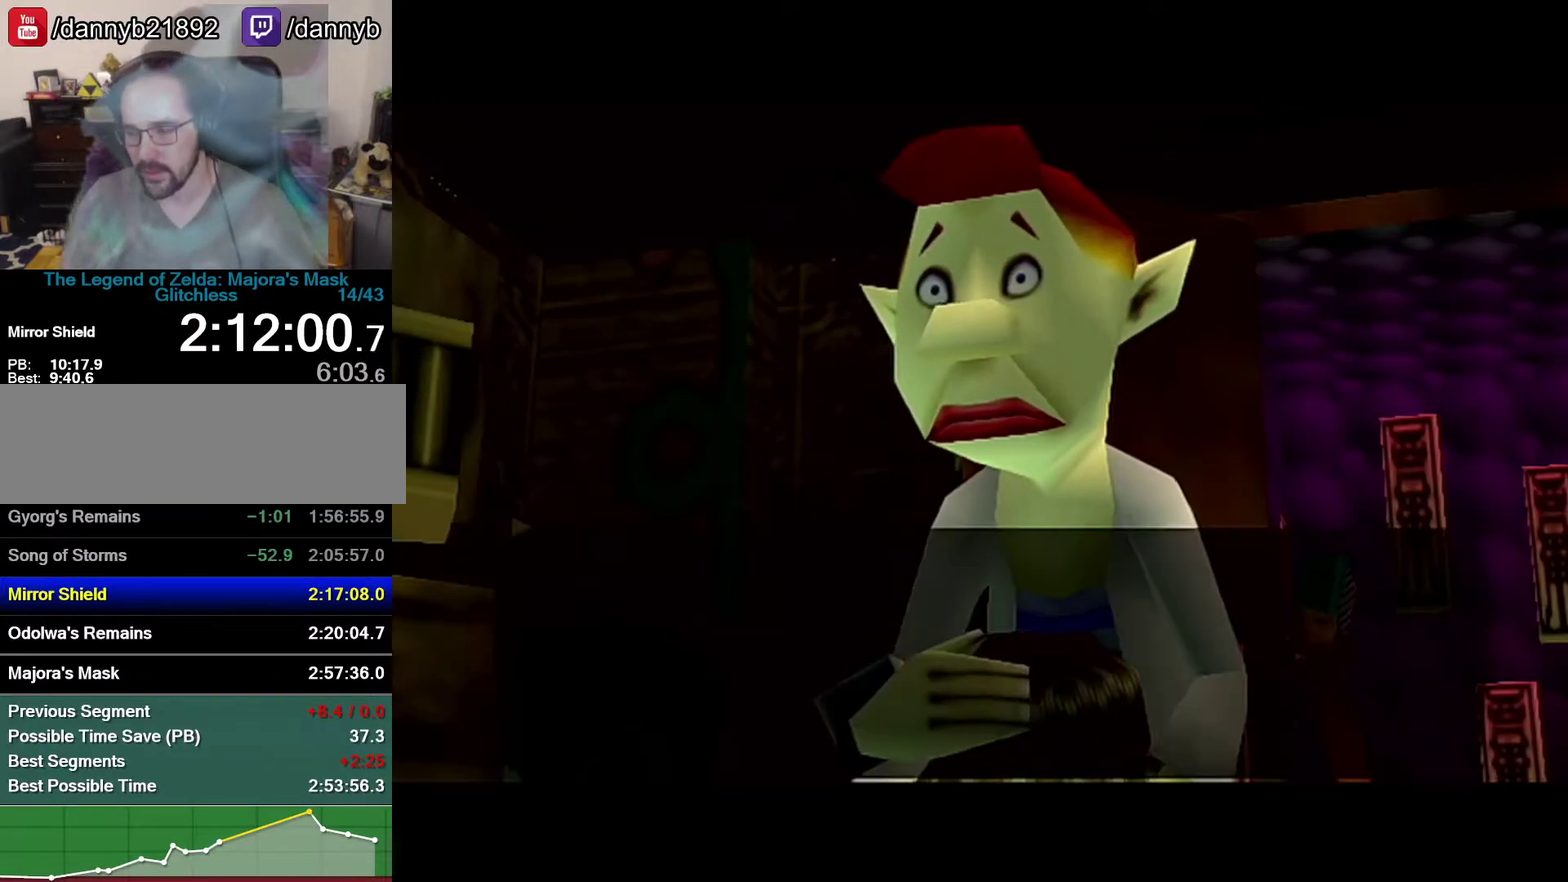
{"buttons": [], "left_stick": "center", "events": [[17, "B", "up"], [150, "A", "down"], [233, "A", "up"], [233, "B", "down"], [300, "A", "down"], [300, "B", "up"], [367, "A", "up"], [367, "B", "down"], [467, "B", "up"]]}
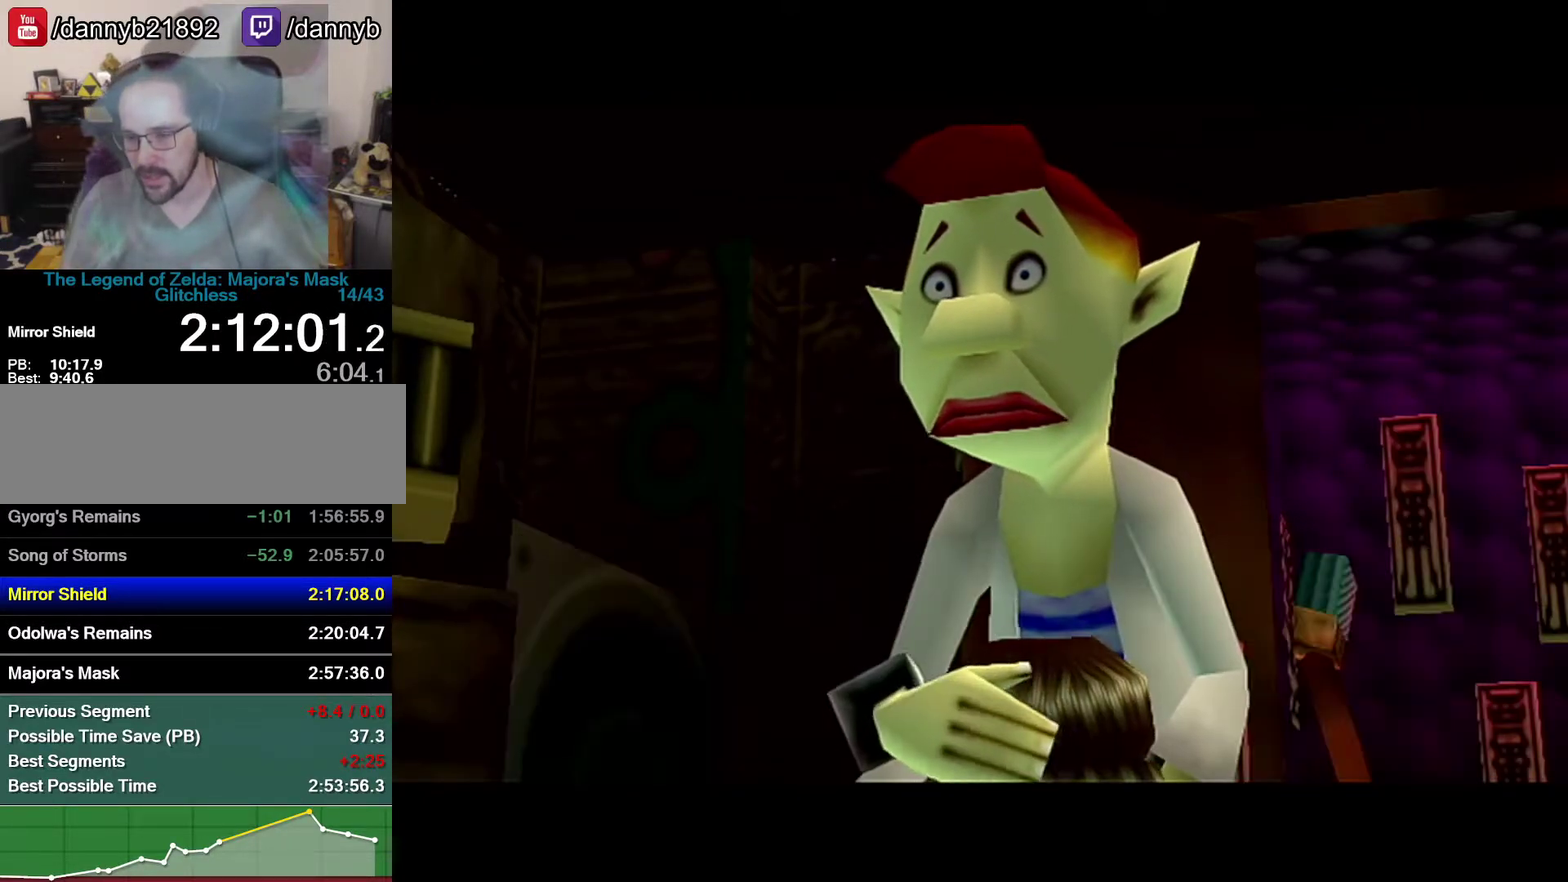
{"buttons": [], "left_stick": "center", "events": [[50, "A", "down"], [117, "A", "up"], [117, "B", "down"], [183, "A", "down"], [183, "B", "up"], [233, "A", "up"], [233, "B", "down"], [300, "B", "up"]]}
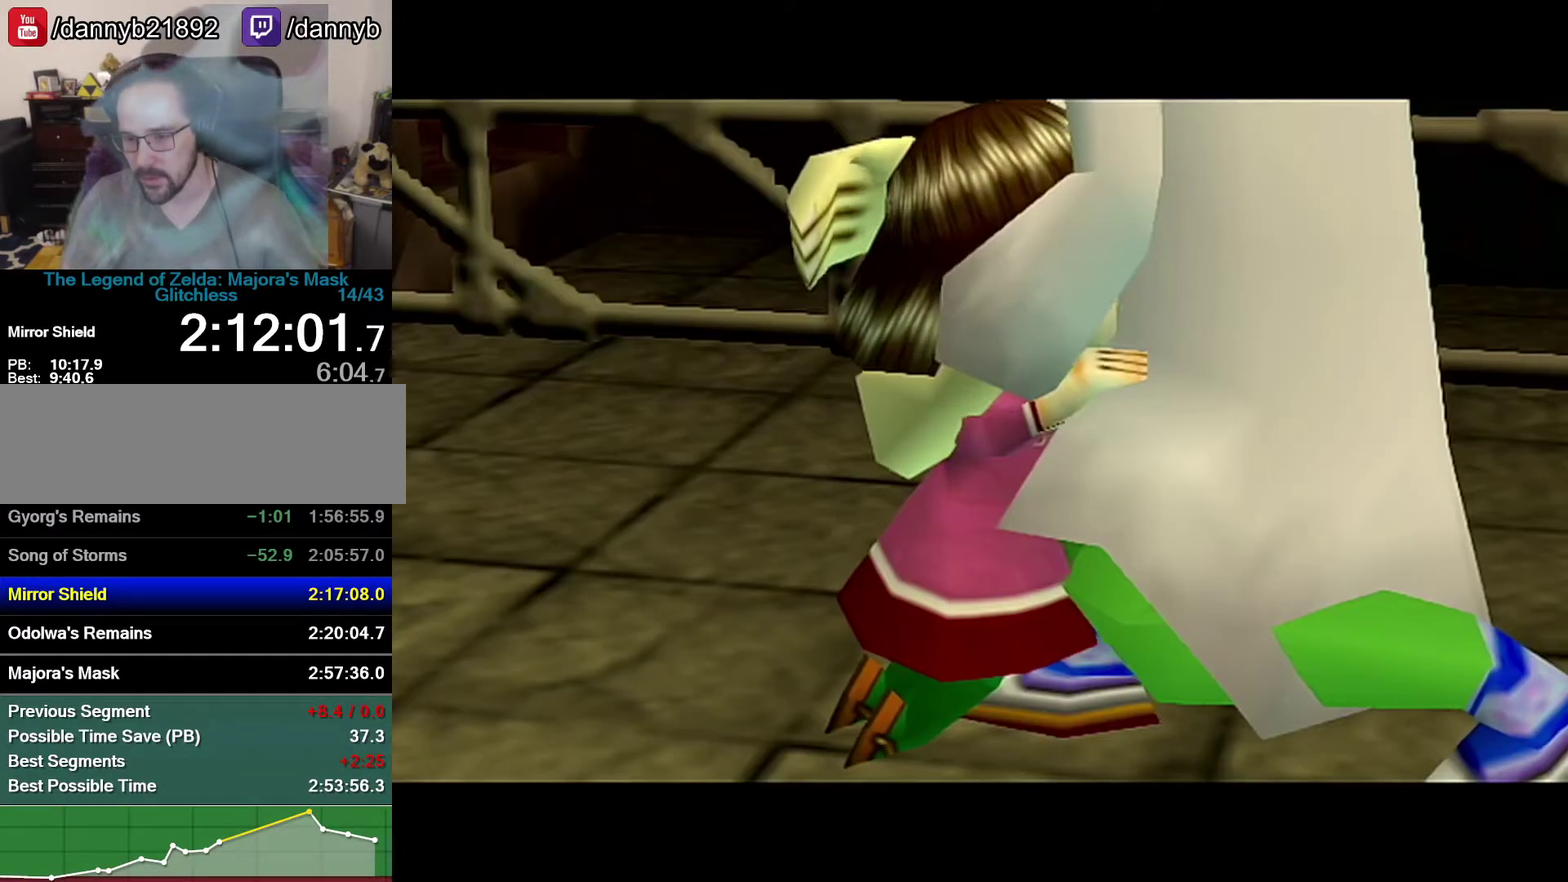
{"buttons": [], "left_stick": "center", "events": [[117, "B", "down"], [183, "A", "down"], [183, "B", "up"], [283, "A", "up"]]}
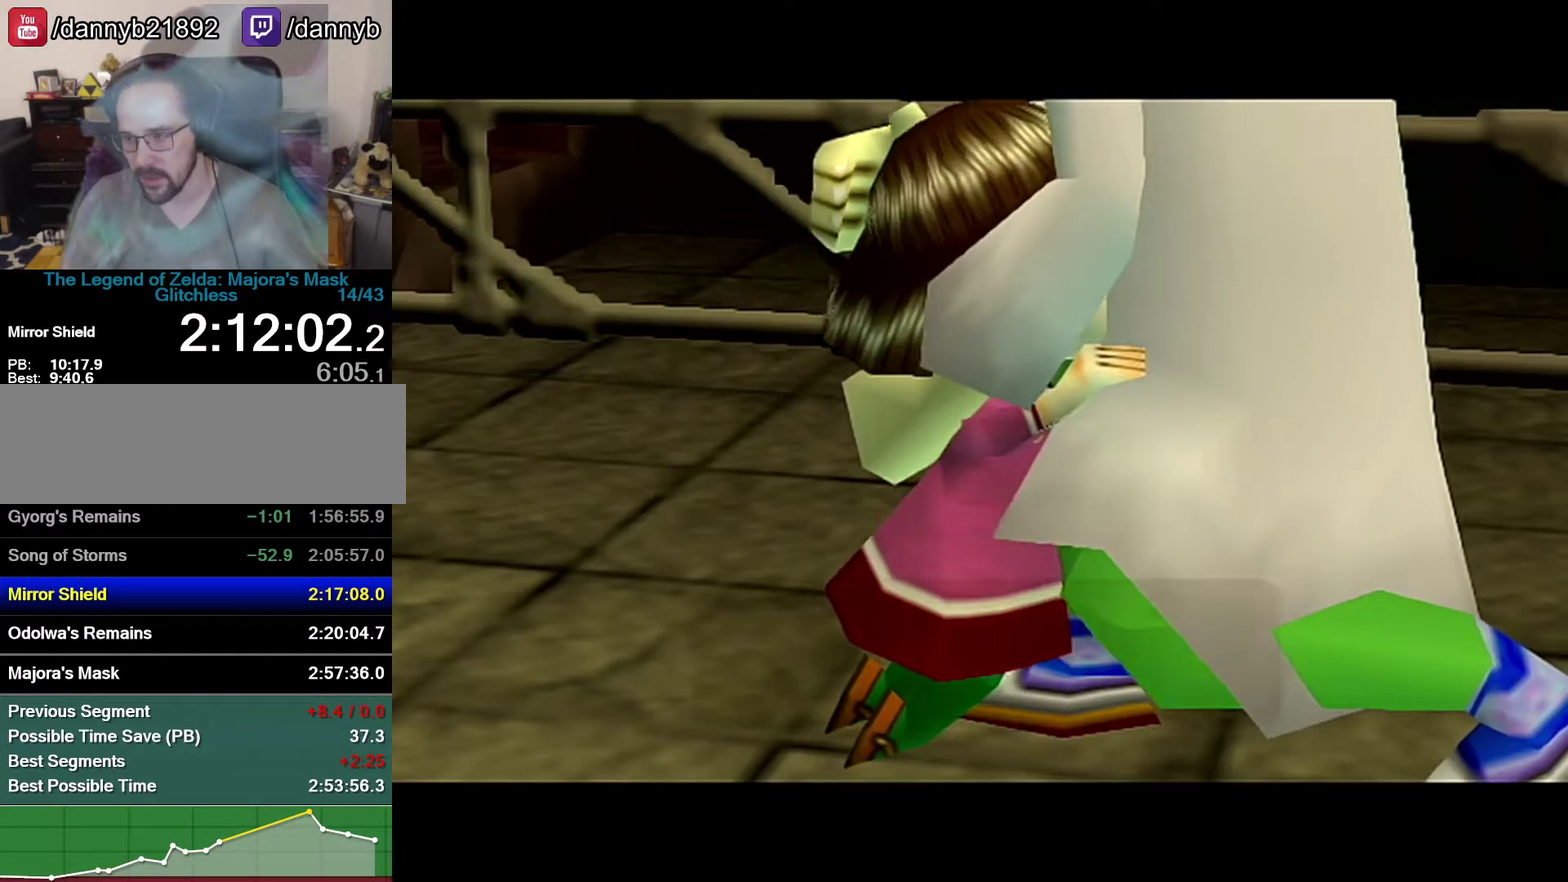
{"buttons": ["A"], "left_stick": "center", "events": [[233, "B", "down"], [283, "A", "down"], [300, "B", "up"], [333, "A", "up"], [400, "A", "down"]]}
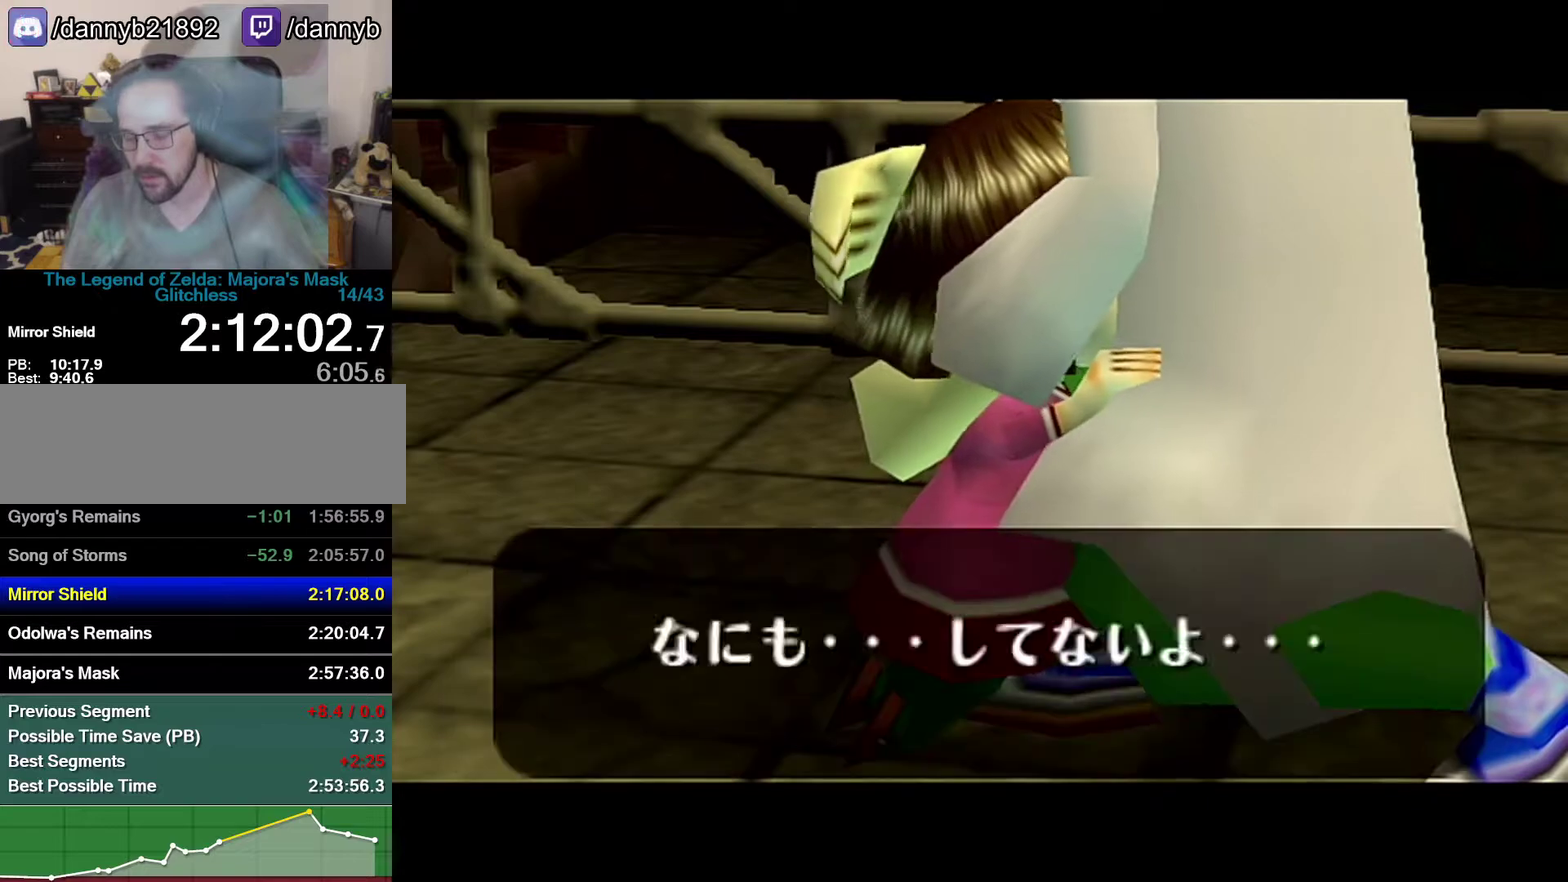
{"buttons": ["B"], "left_stick": "center", "events": [[83, "A", "up"], [83, "B", "down"], [267, "B", "up"], [333, "B", "down"], [400, "A", "down"], [400, "B", "up"], [400, "R1", "down"], [467, "A", "up"], [467, "B", "down"], [467, "R1", "up"]]}
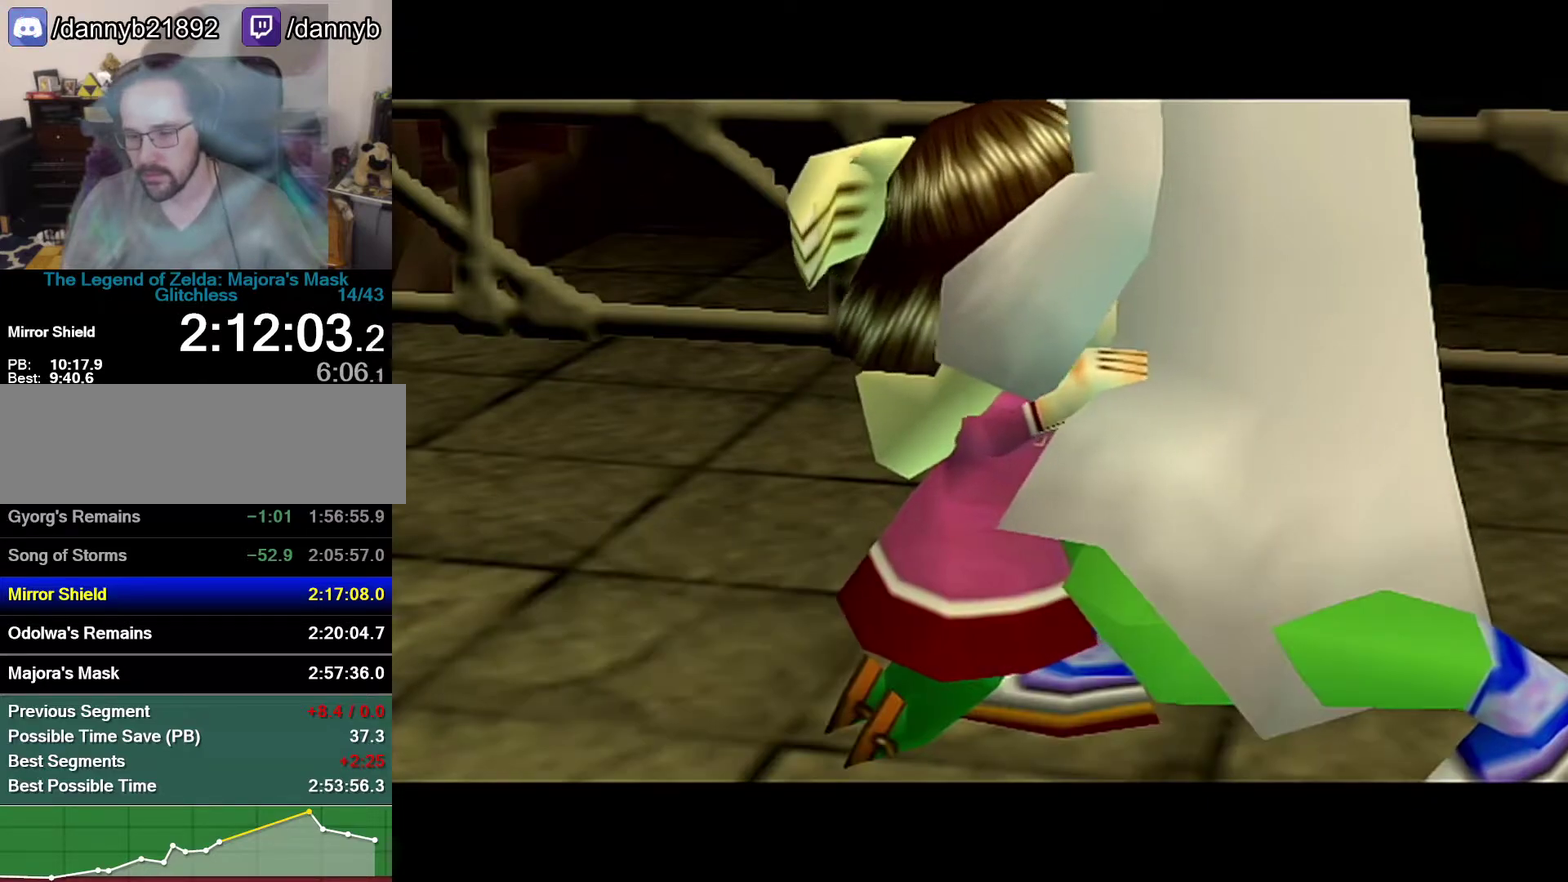
{"buttons": [], "left_stick": "center", "events": [[17, "A", "down"], [17, "B", "up"], [17, "R1", "down"], [83, "A", "up"], [83, "R1", "up"]]}
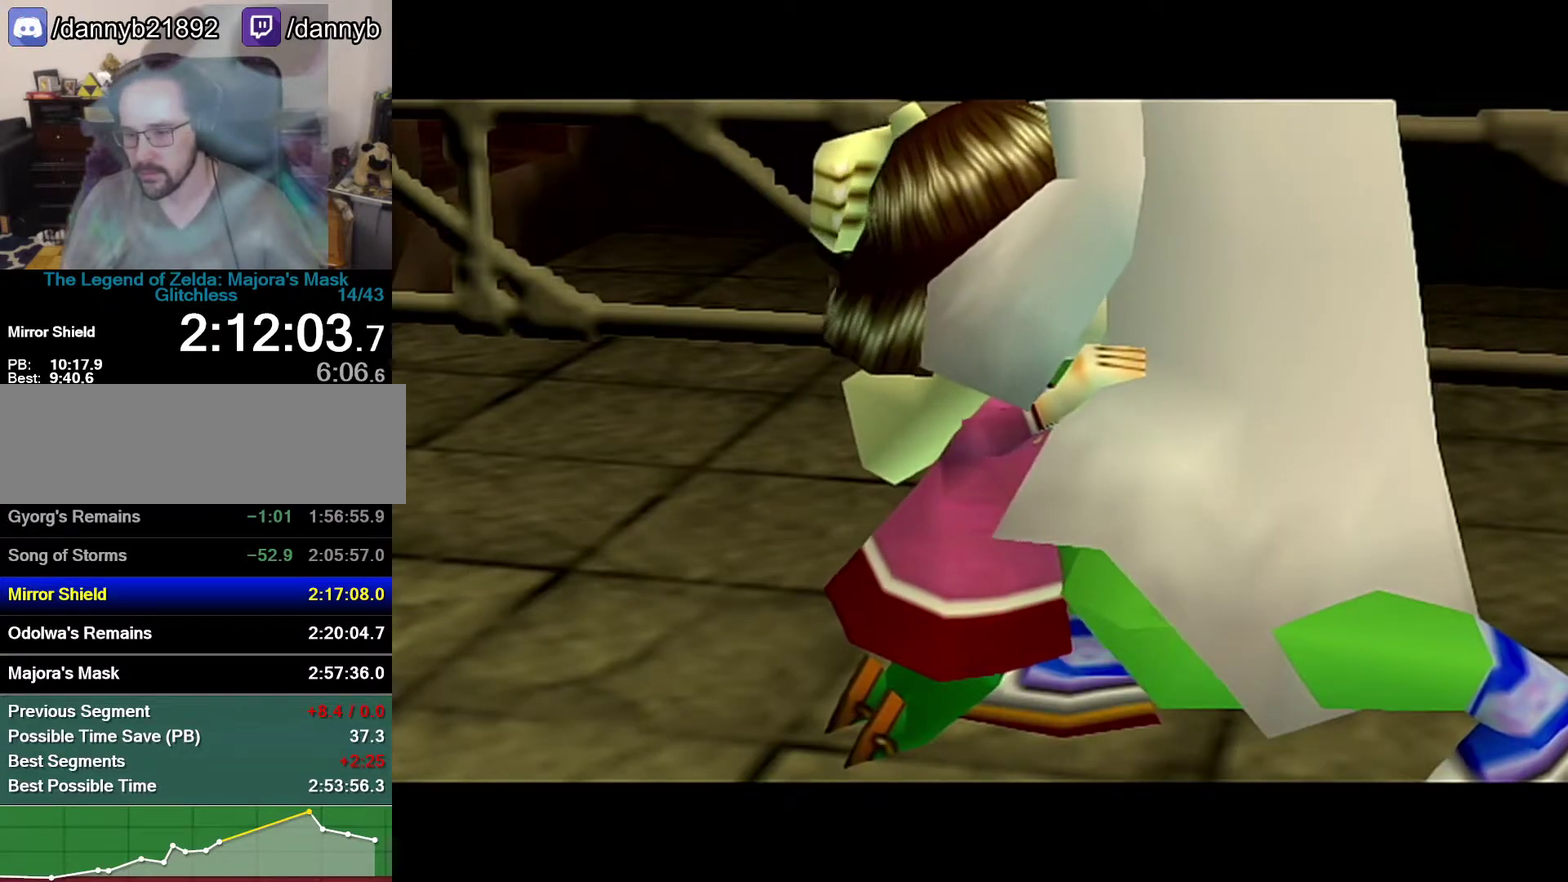
{"buttons": [], "left_stick": "center", "events": []}
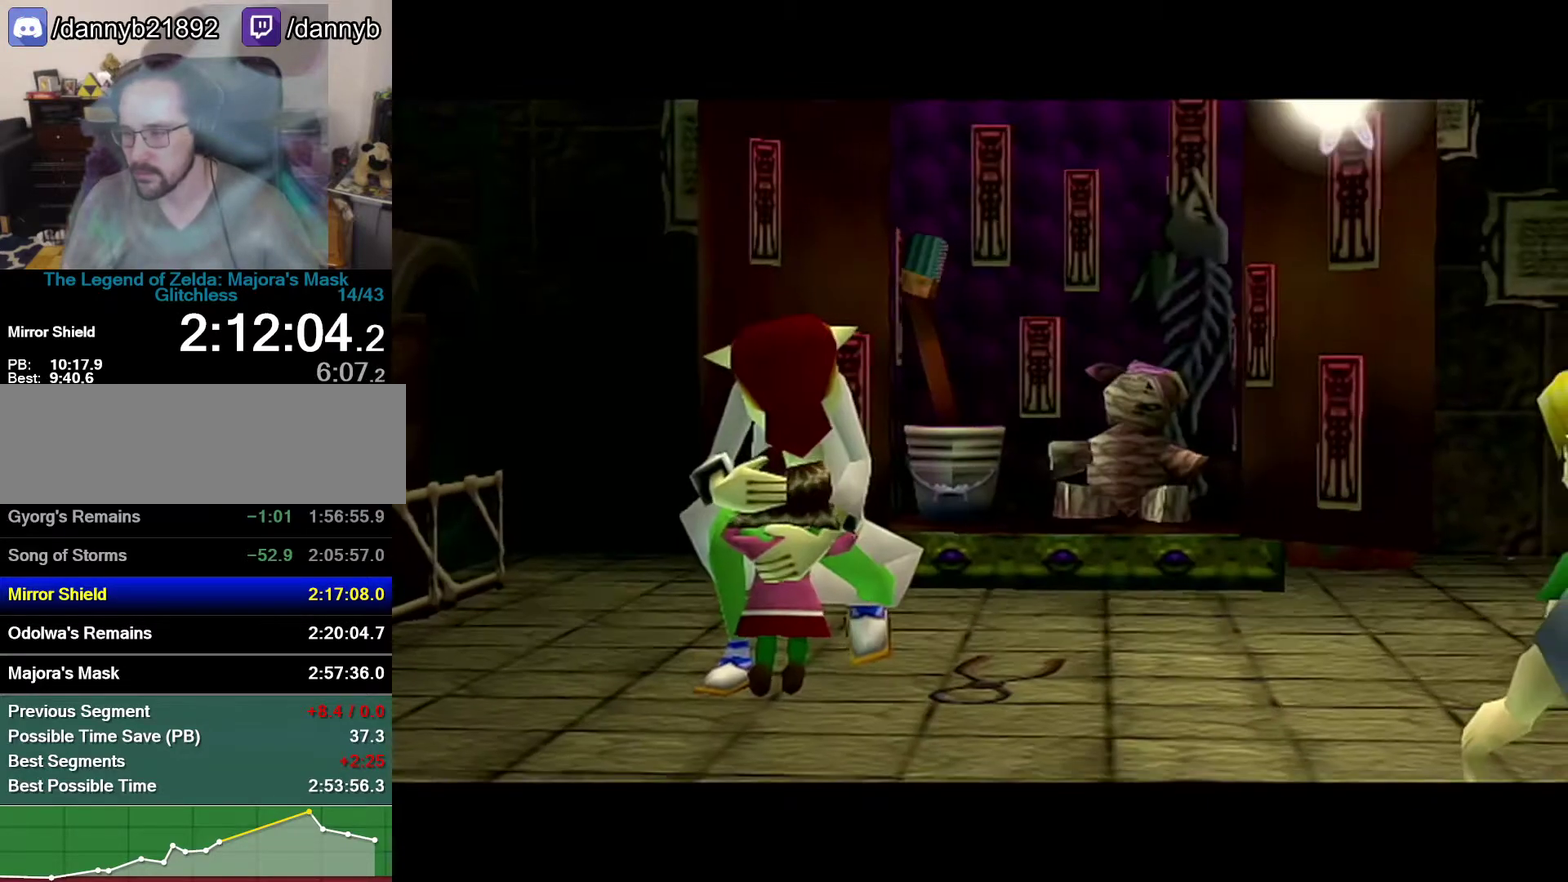
{"buttons": [], "left_stick": "center", "events": []}
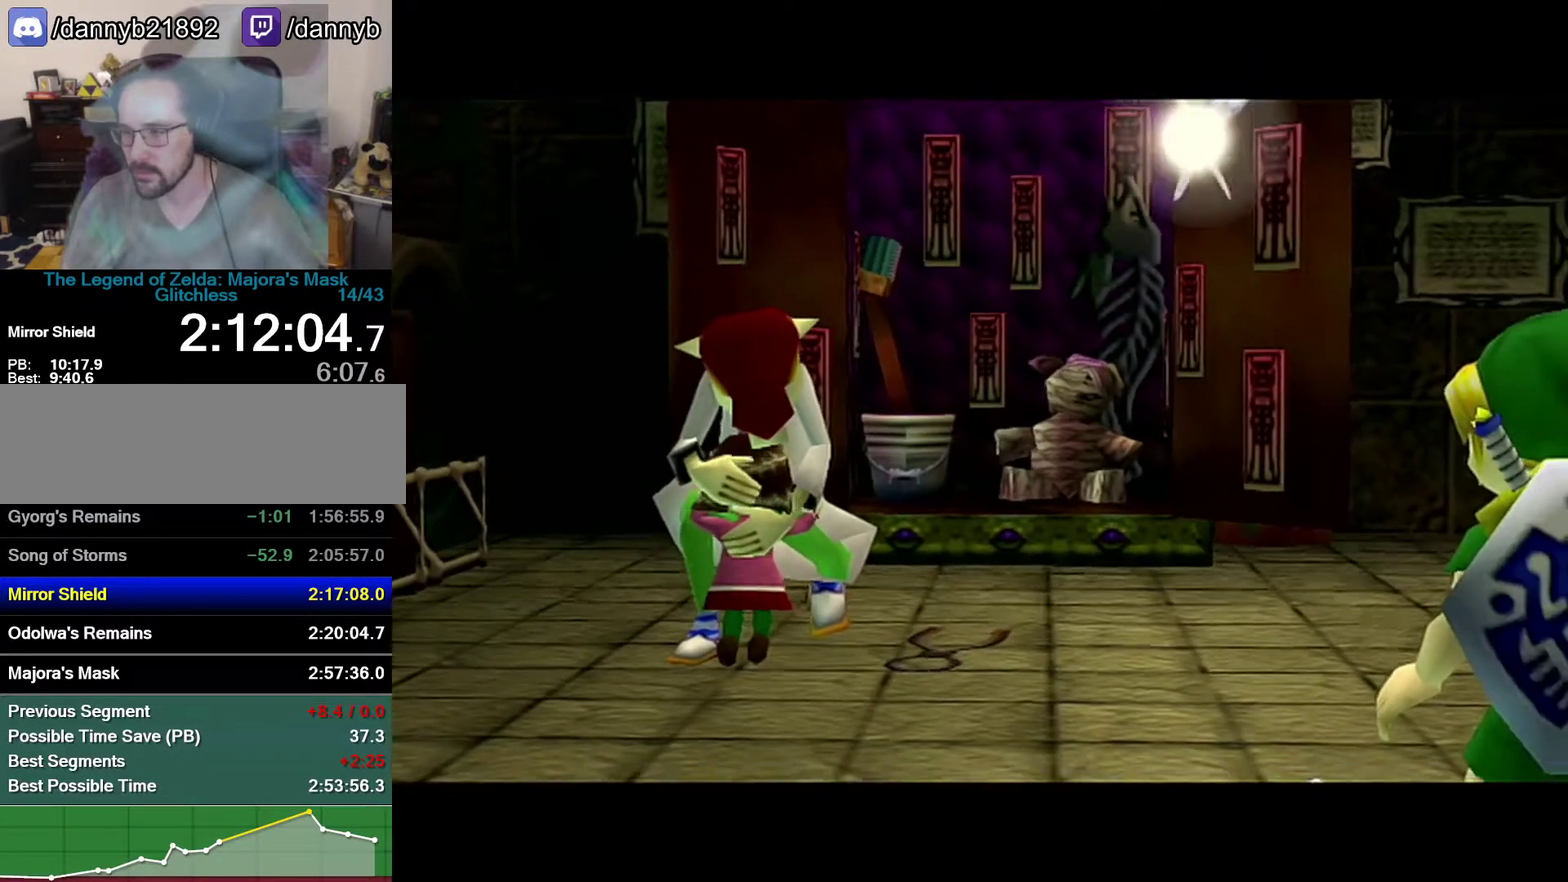
{"buttons": [], "left_stick": "center", "events": []}
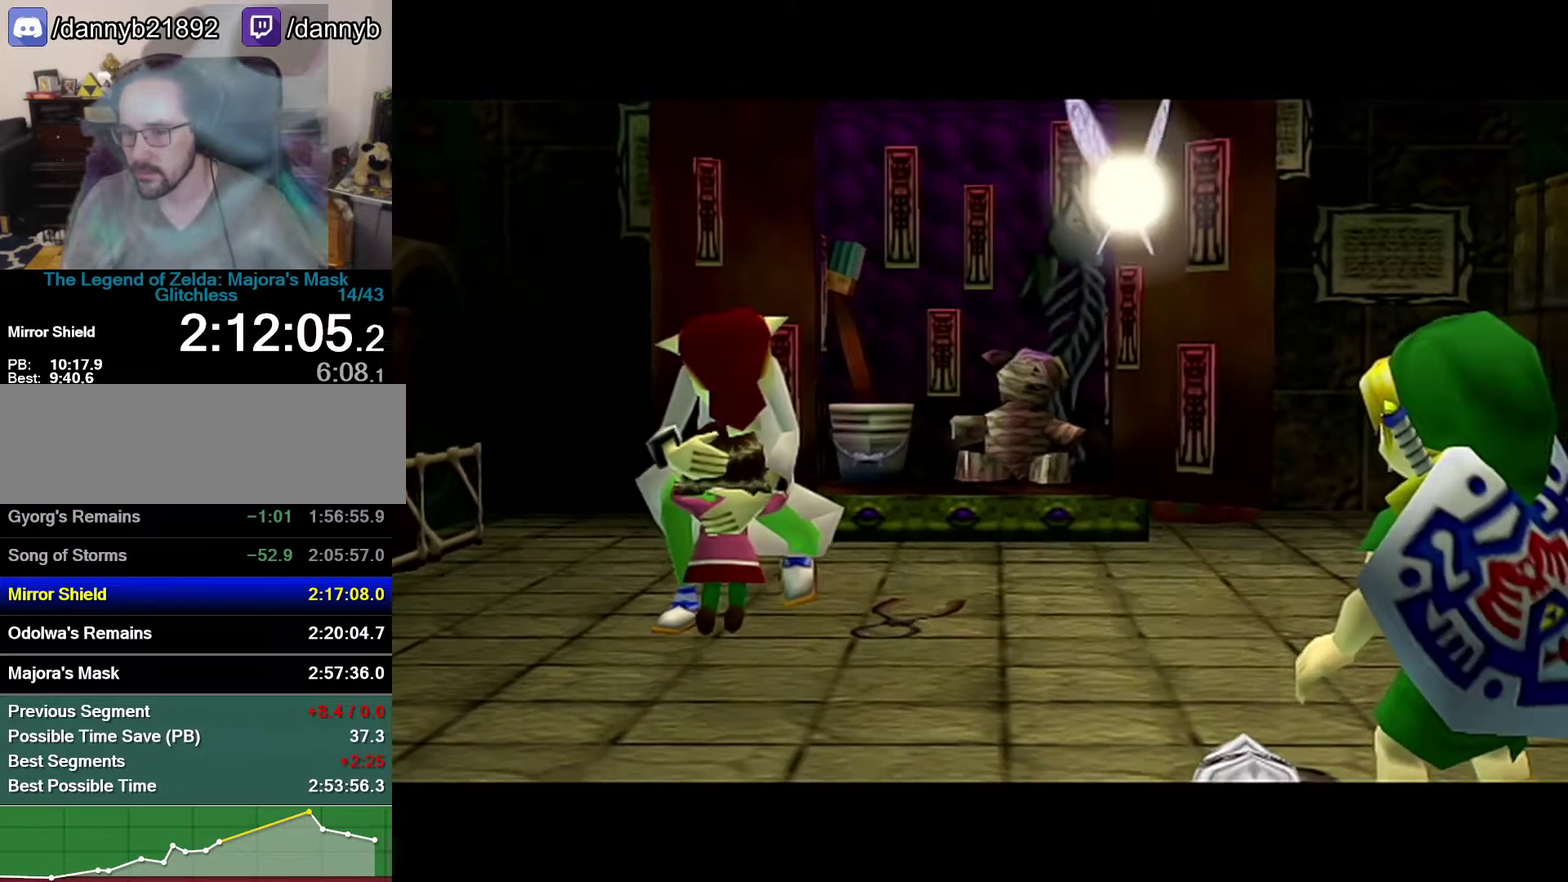
{"buttons": ["A"], "left_stick": "center", "events": [[233, "Z", "down"], [300, "B", "down"], [367, "A", "down"], [367, "B", "up"], [433, "A", "up"], [433, "Z", "up"], [483, "A", "down"]]}
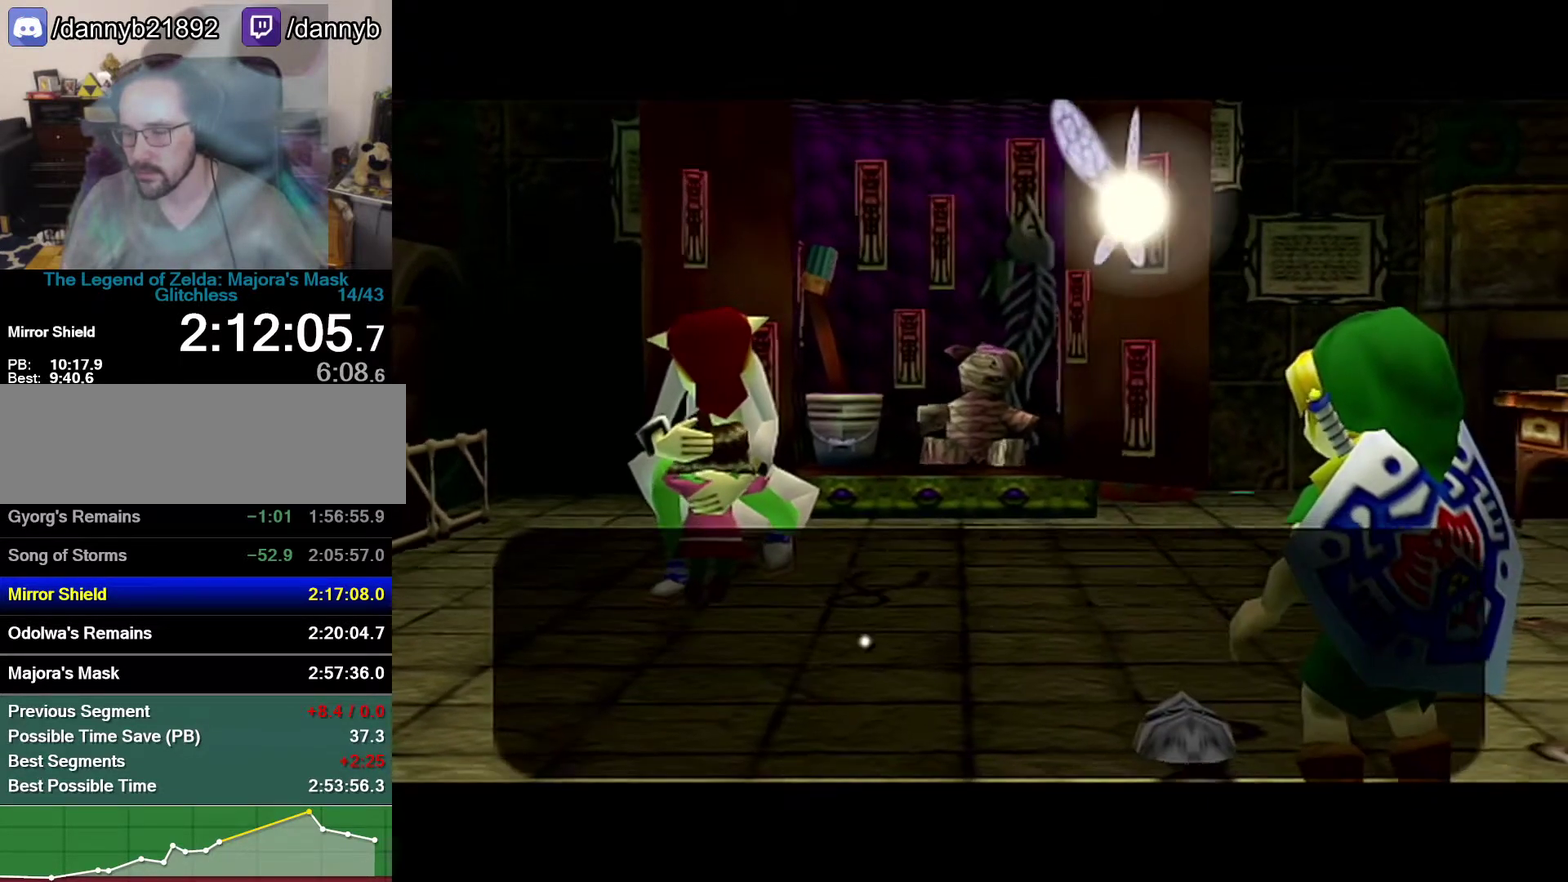
{"buttons": ["A"], "left_stick": "center", "events": [[50, "A", "up"], [50, "B", "down"], [250, "A", "down"], [250, "B", "up"], [300, "A", "up"], [300, "B", "down"], [483, "A", "down"], [483, "B", "up"]]}
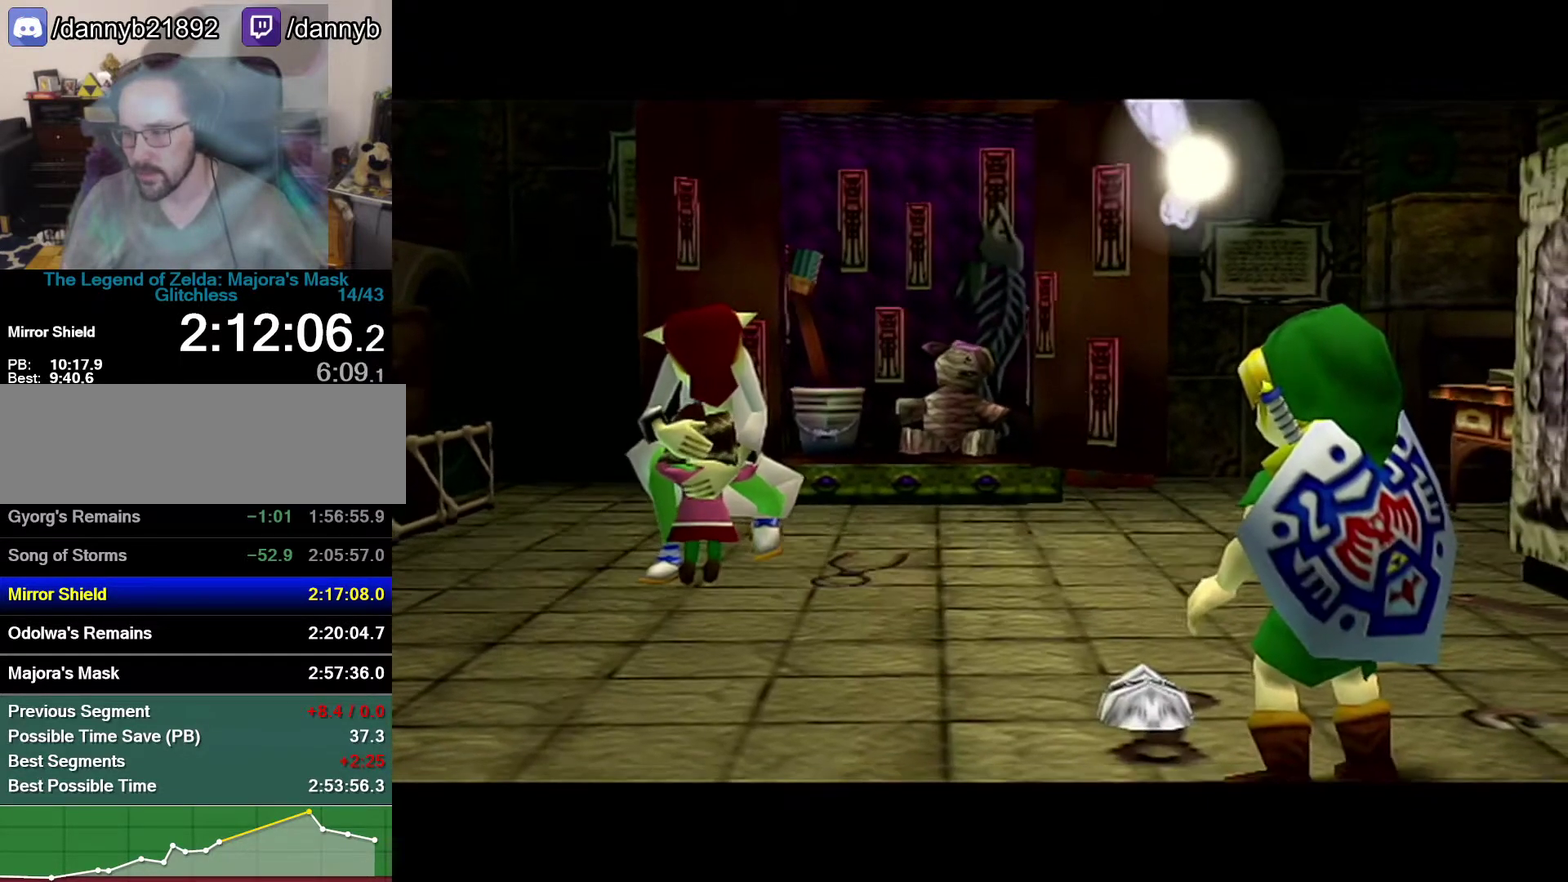
{"buttons": [], "left_stick": "center", "events": [[50, "A", "up"]]}